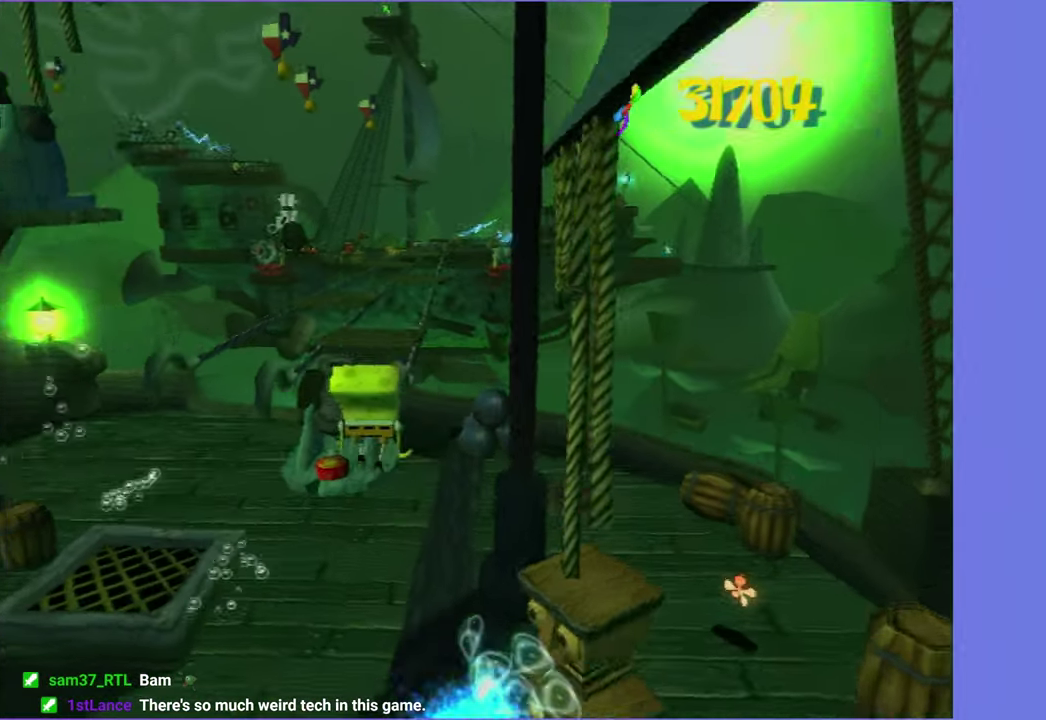
Gameplay with a controller (Xbox layout); each line is a JSON object with the inputs held at the frame after it. "events" lists button and stick changes between this image and that frame as [ms after this image, input, new state], when the widget could be followed in between. Not read: L3 R3.
{"buttons": ["X"], "left_stick": "up-left", "right_stick": "center", "events": [[117, "right_stick", "center"], [133, "left_stick", "up"], [450, "X", "down"], [500, "left_stick", "up-left"]]}
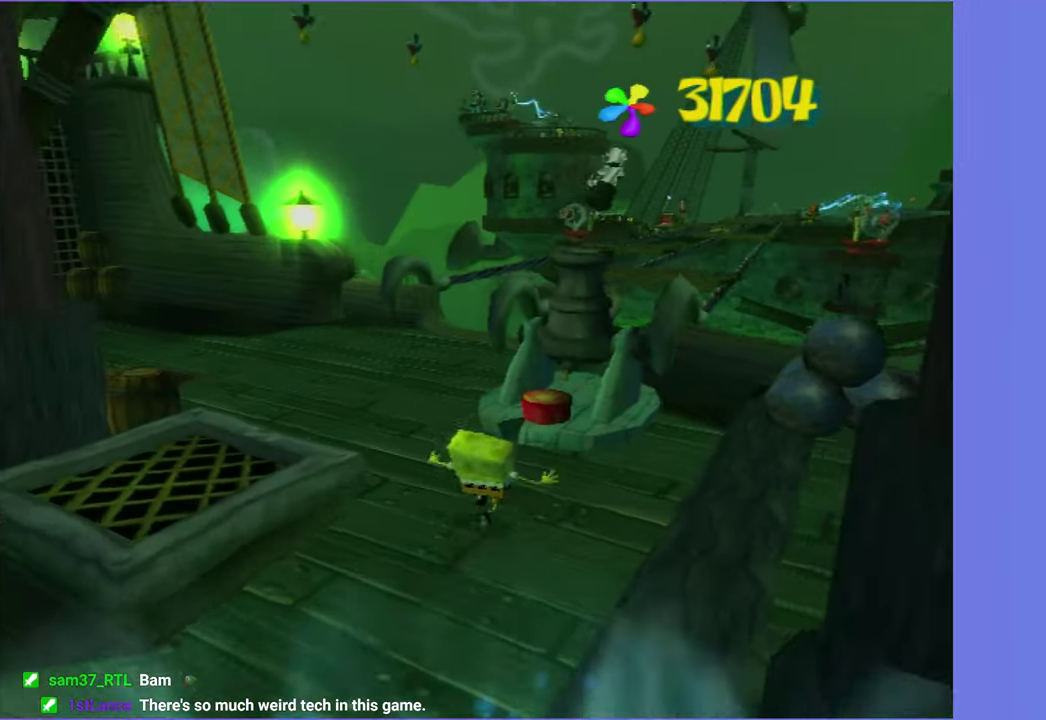
{"buttons": [], "left_stick": "left", "right_stick": "right", "events": [[50, "X", "up"], [150, "left_stick", "left"], [233, "right_stick", "right"]]}
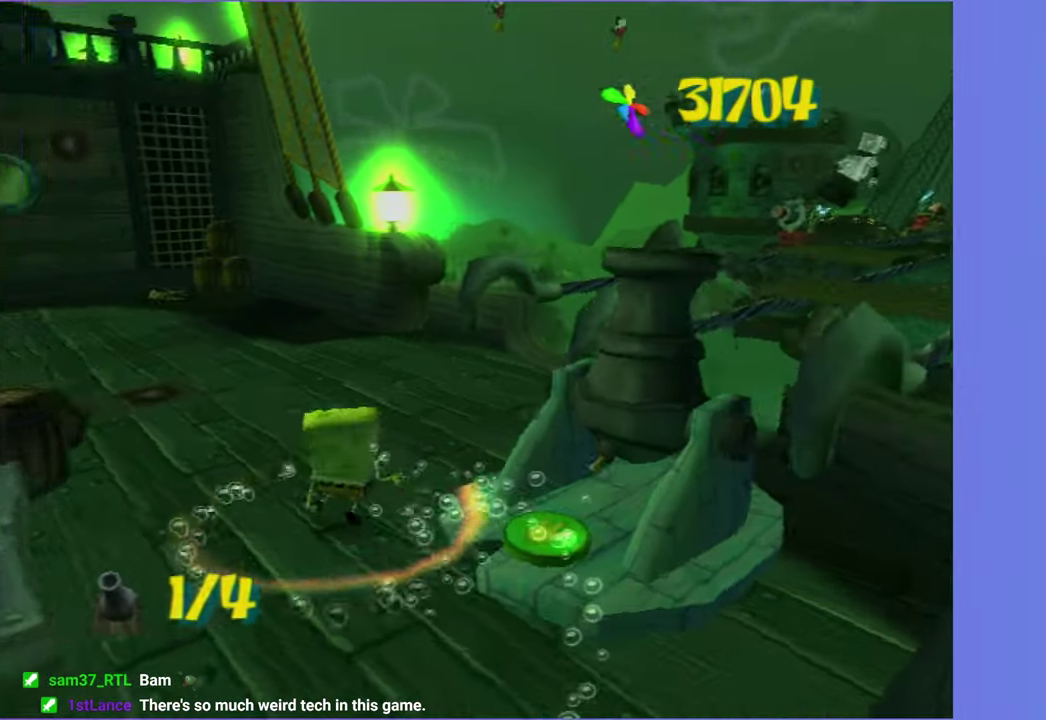
{"buttons": [], "left_stick": "up-left", "right_stick": "center", "events": [[33, "left_stick", "up-left"], [133, "right_stick", "center"]]}
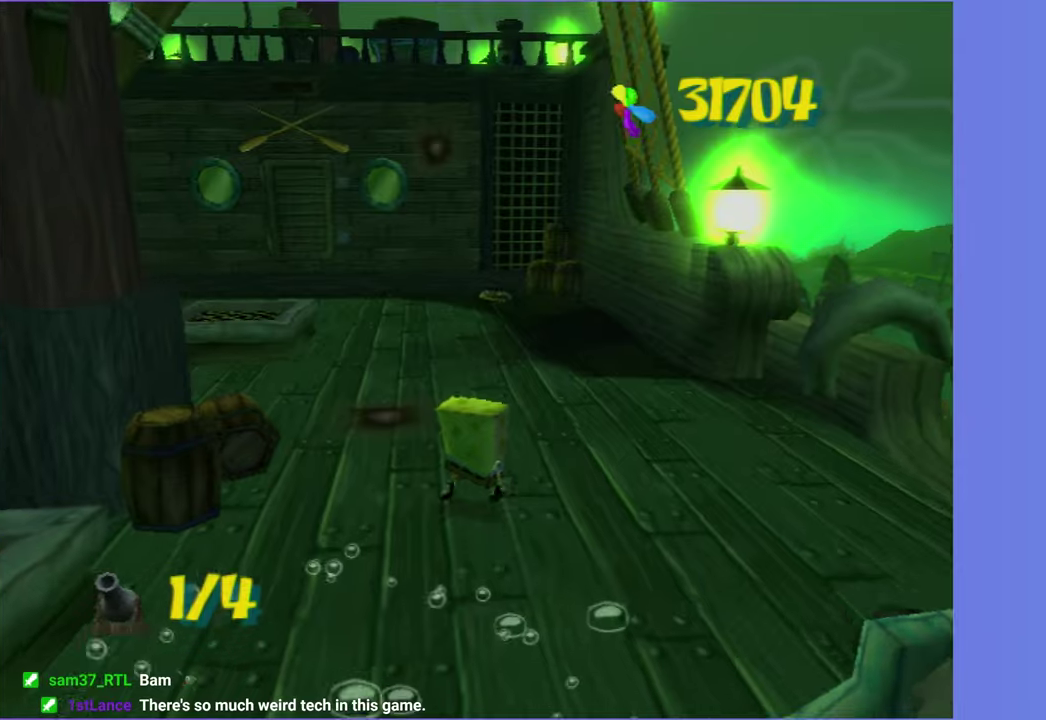
{"buttons": [], "left_stick": "up-left", "right_stick": "right", "events": [[334, "right_stick", "right"]]}
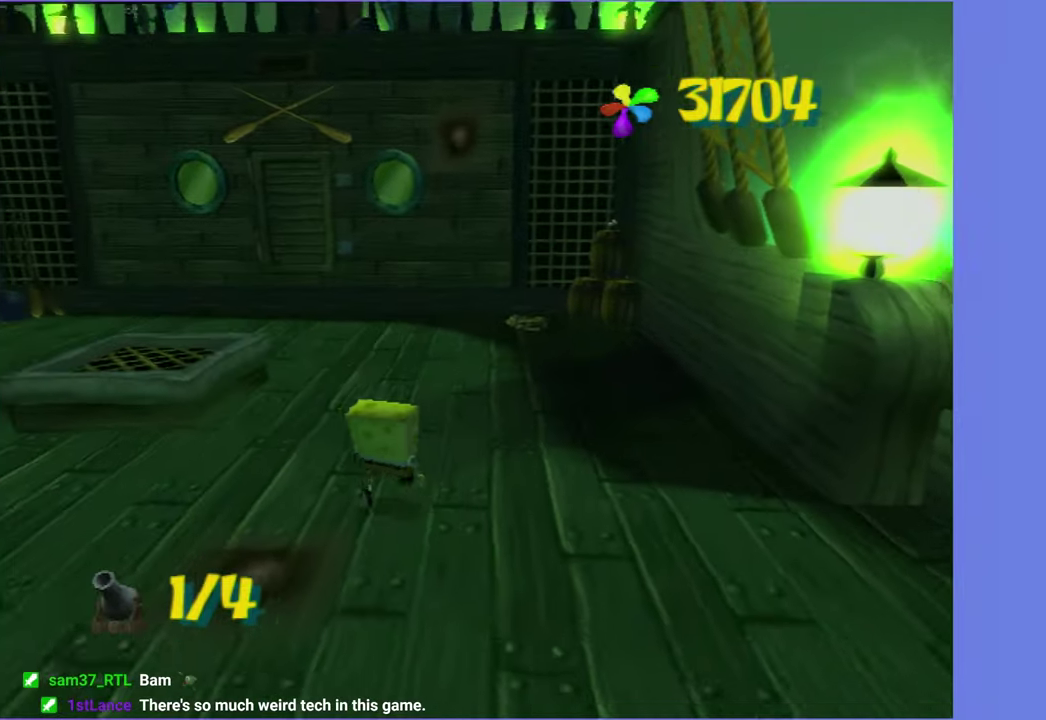
{"buttons": [], "left_stick": "up-left", "right_stick": "right", "events": [[34, "right_stick", "center"], [117, "A", "down"], [234, "A", "up"], [450, "right_stick", "right"]]}
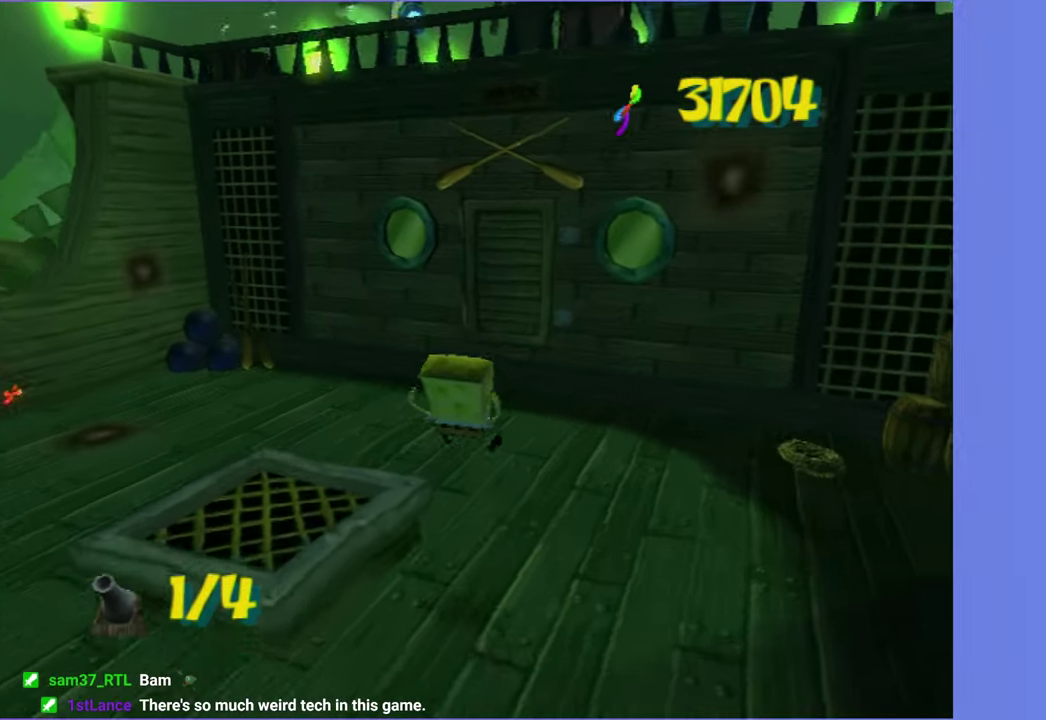
{"buttons": [], "left_stick": "up-left", "right_stick": "right", "events": [[84, "left_stick", "up"], [267, "left_stick", "up-left"]]}
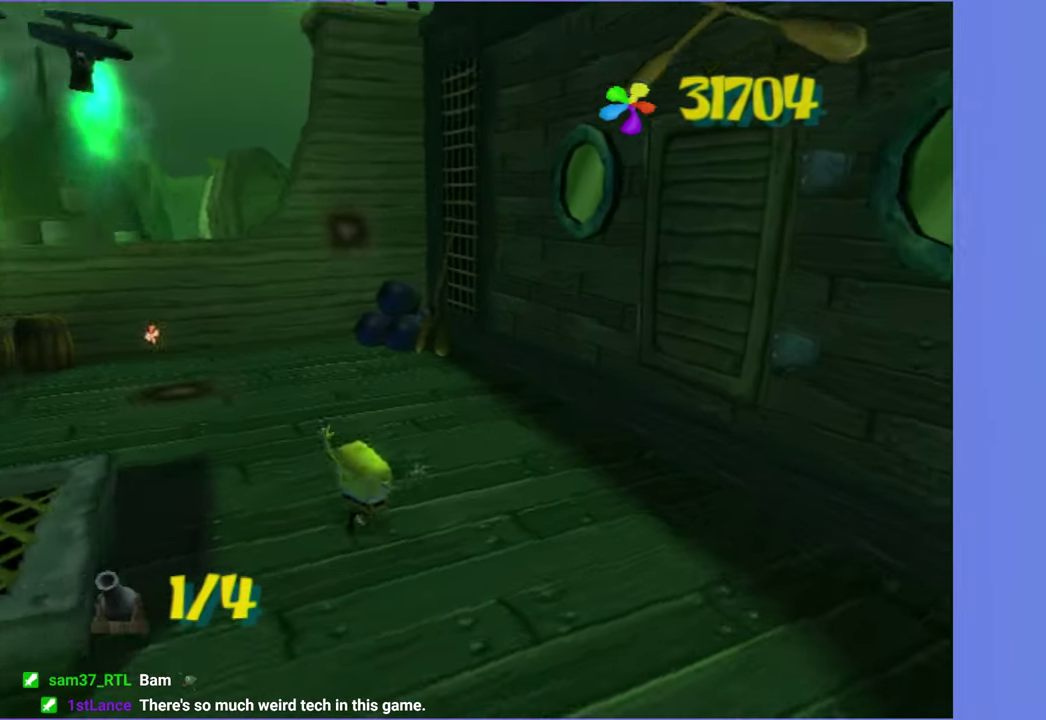
{"buttons": [], "left_stick": "up-left", "right_stick": "center", "events": [[100, "right_stick", "center"]]}
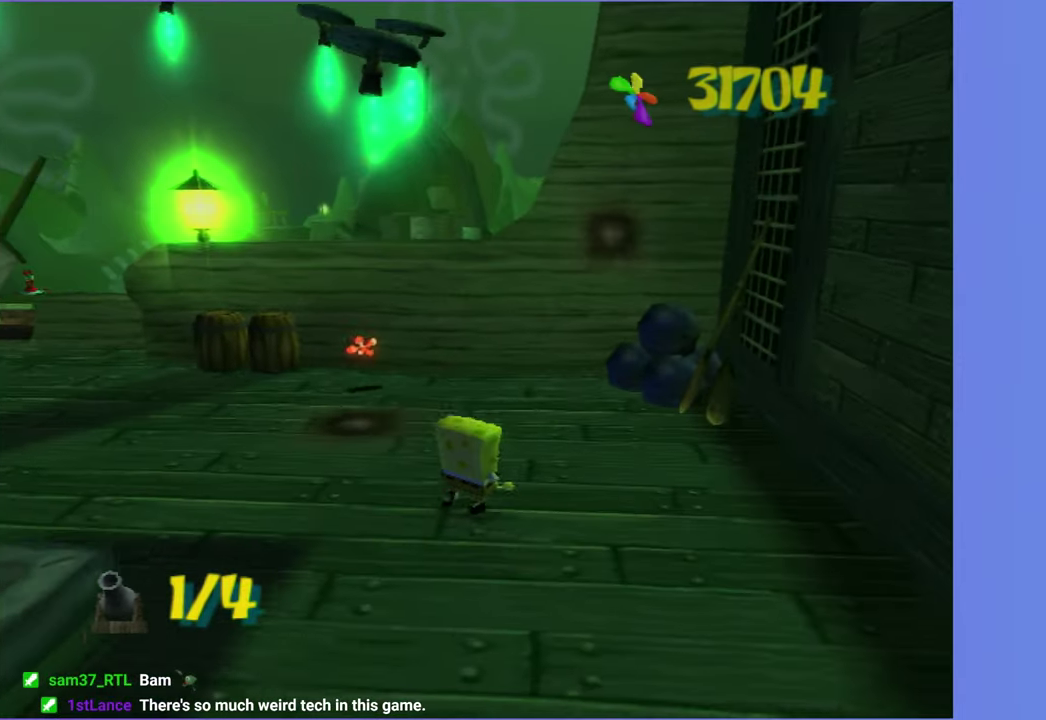
{"buttons": [], "left_stick": "up", "right_stick": "center", "events": [[167, "A", "down"], [384, "A", "up"], [400, "left_stick", "up"]]}
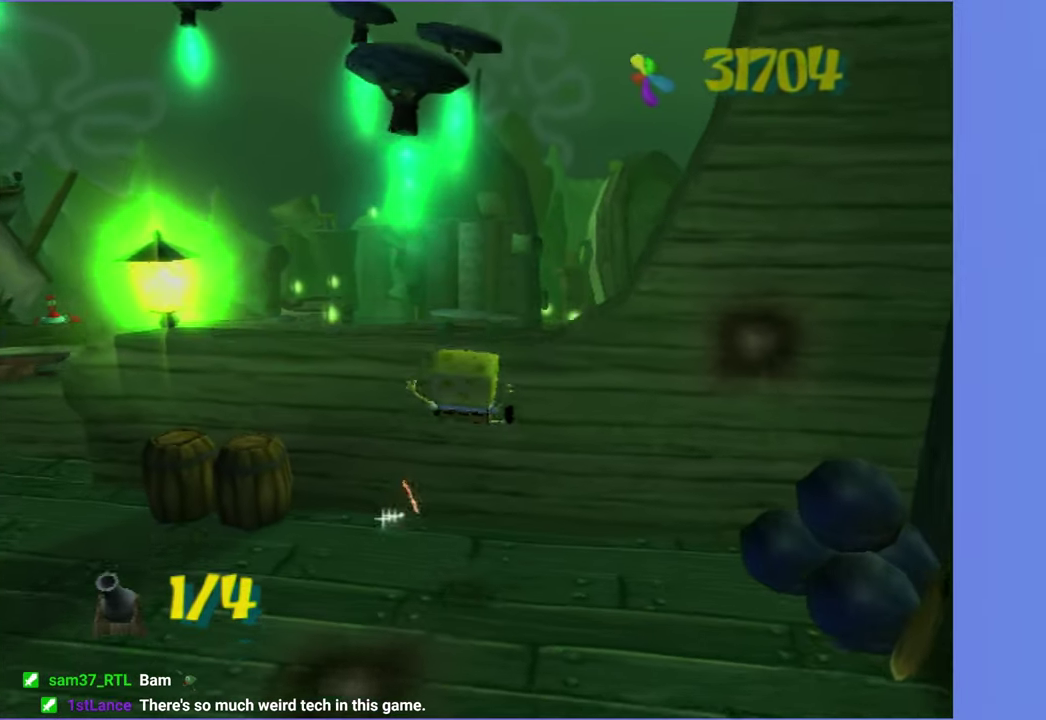
{"buttons": ["Y"], "left_stick": "center", "right_stick": "center", "events": [[150, "left_stick", "center"], [434, "Y", "down"]]}
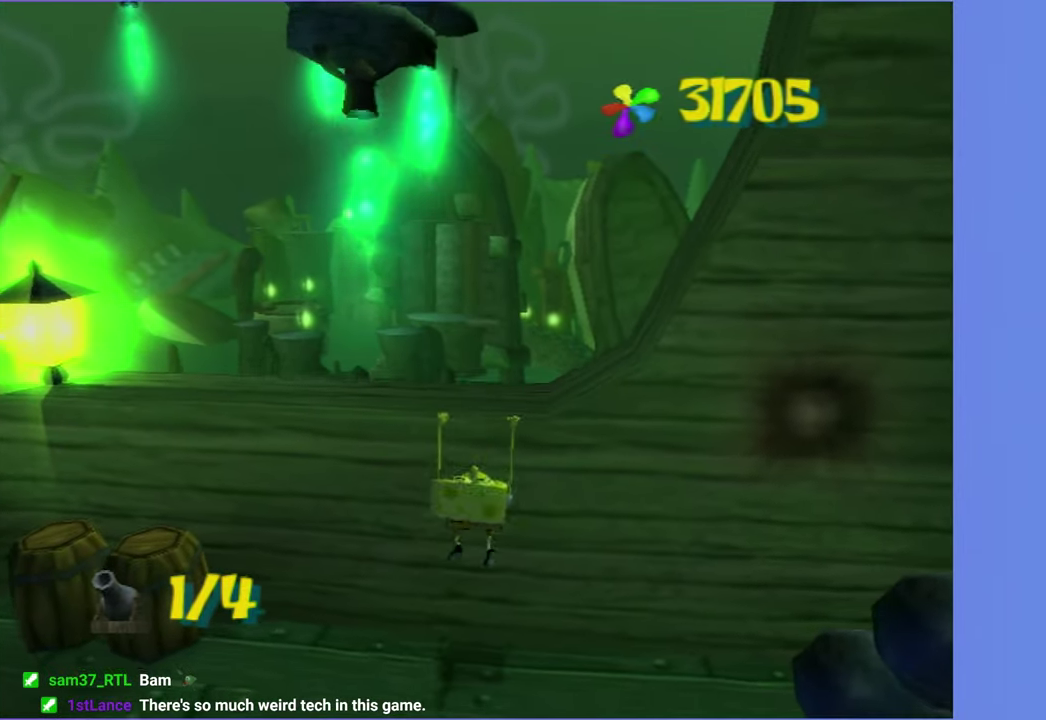
{"buttons": ["Y"], "left_stick": "center", "right_stick": "center", "events": [[34, "Y", "up"], [150, "Y", "down"], [217, "Y", "up"], [317, "Y", "down"], [400, "Y", "up"], [500, "Y", "down"]]}
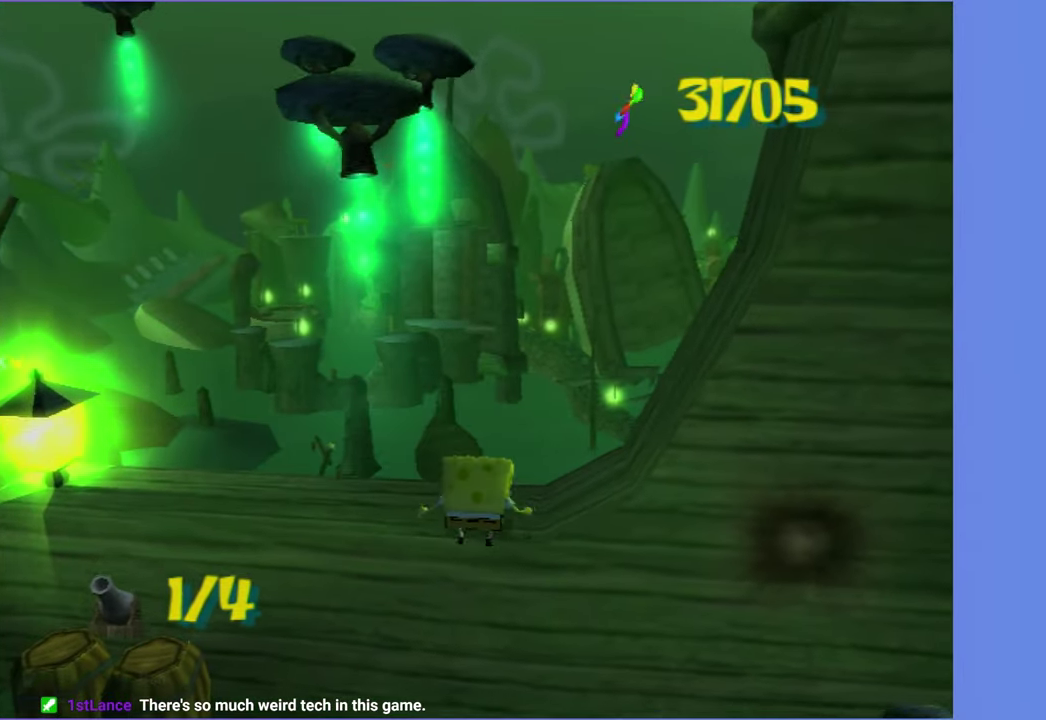
{"buttons": [], "left_stick": "left", "right_stick": "center", "events": [[84, "Y", "up"], [200, "Y", "down"], [267, "Y", "up"], [350, "Y", "down"], [450, "Y", "up"], [450, "left_stick", "down-left"], [500, "left_stick", "left"]]}
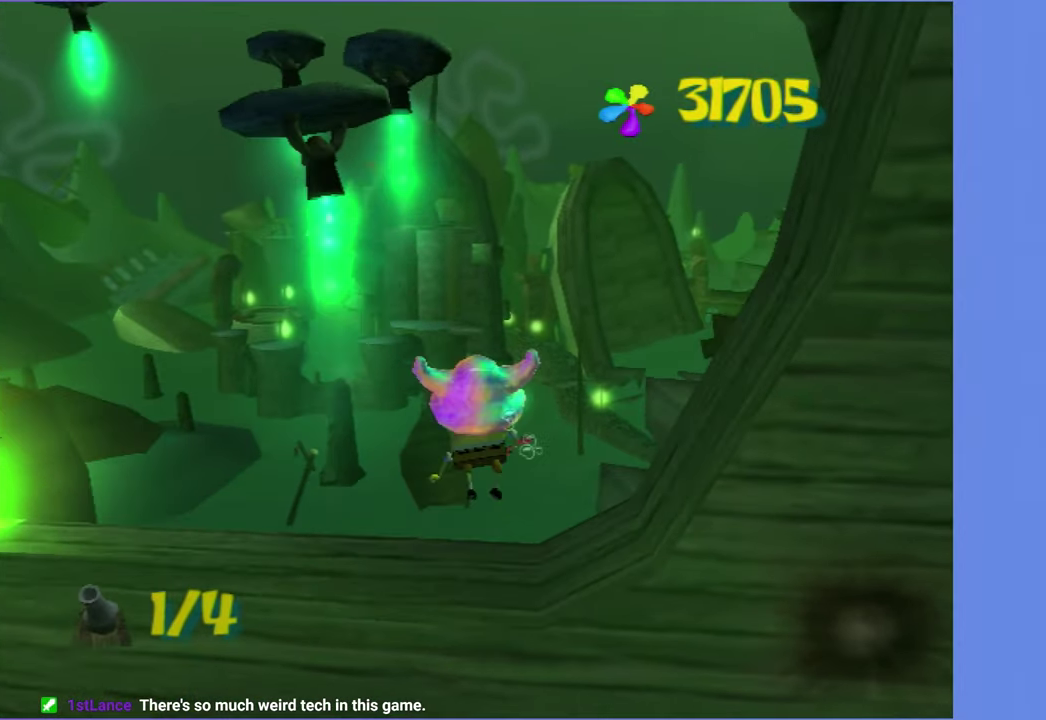
{"buttons": [], "left_stick": "left", "right_stick": "right", "events": [[100, "left_stick", "down-left"], [134, "right_stick", "right"], [217, "left_stick", "left"]]}
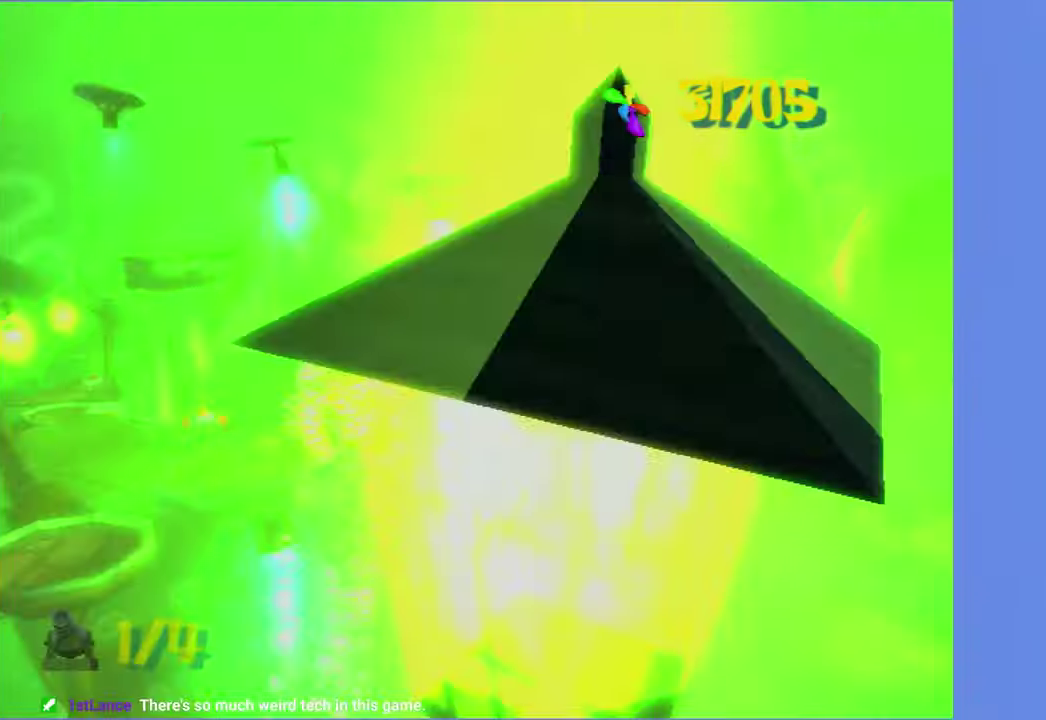
{"buttons": ["A"], "left_stick": "right", "right_stick": "center", "events": [[67, "right_stick", "center"], [134, "left_stick", "center"], [200, "left_stick", "left"], [400, "A", "down"], [400, "left_stick", "right"]]}
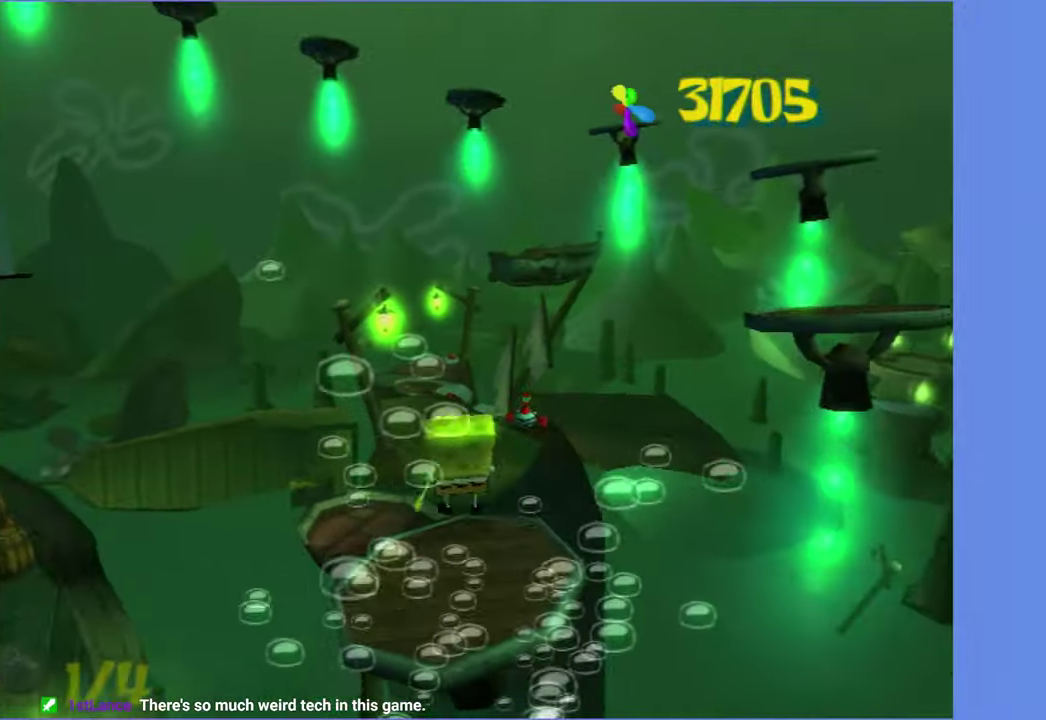
{"buttons": [], "left_stick": "down-right", "right_stick": "center", "events": [[17, "left_stick", "down-right"], [66, "A", "up"], [300, "A", "down"], [450, "A", "up"]]}
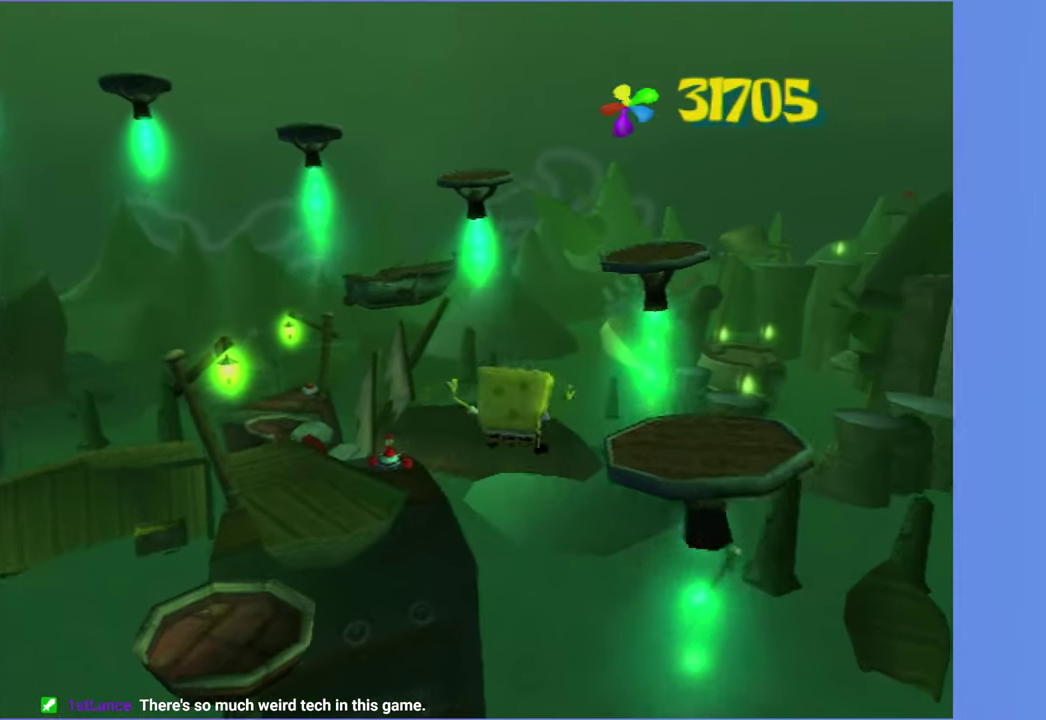
{"buttons": [], "left_stick": "left", "right_stick": "center", "events": [[133, "left_stick", "right"], [150, "right_stick", "right"], [300, "left_stick", "up-right"], [300, "right_stick", "center"], [350, "left_stick", "up"], [400, "left_stick", "up-left"], [450, "left_stick", "left"]]}
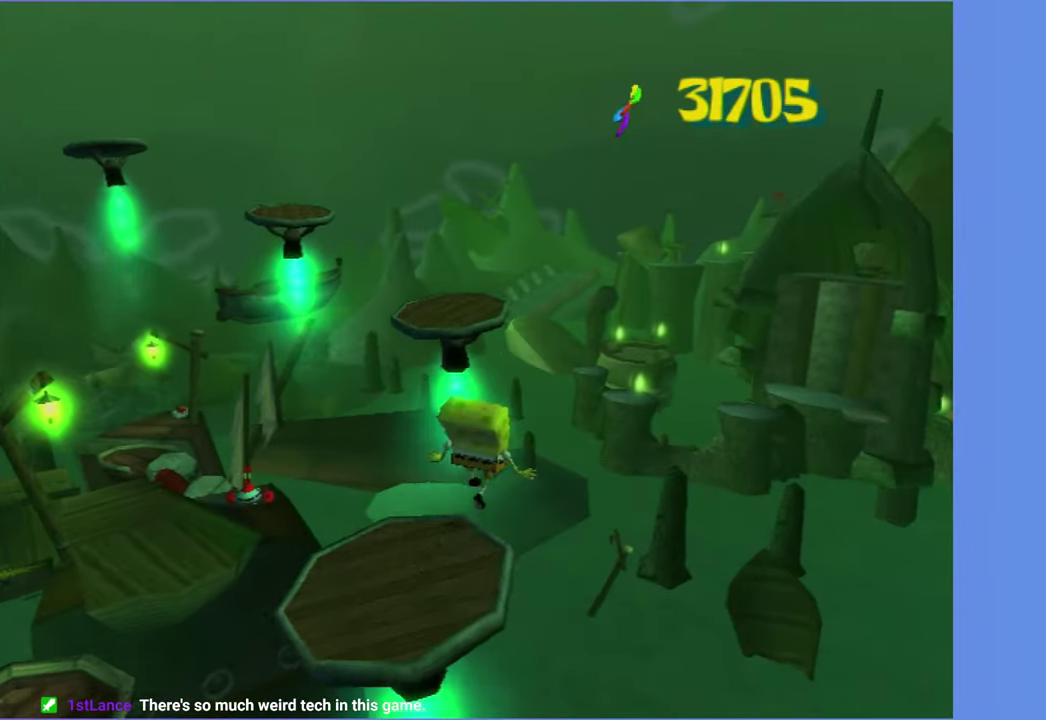
{"buttons": [], "left_stick": "right", "right_stick": "center", "events": [[16, "A", "down"], [166, "A", "up"], [266, "A", "down"], [283, "left_stick", "right"], [400, "A", "up"]]}
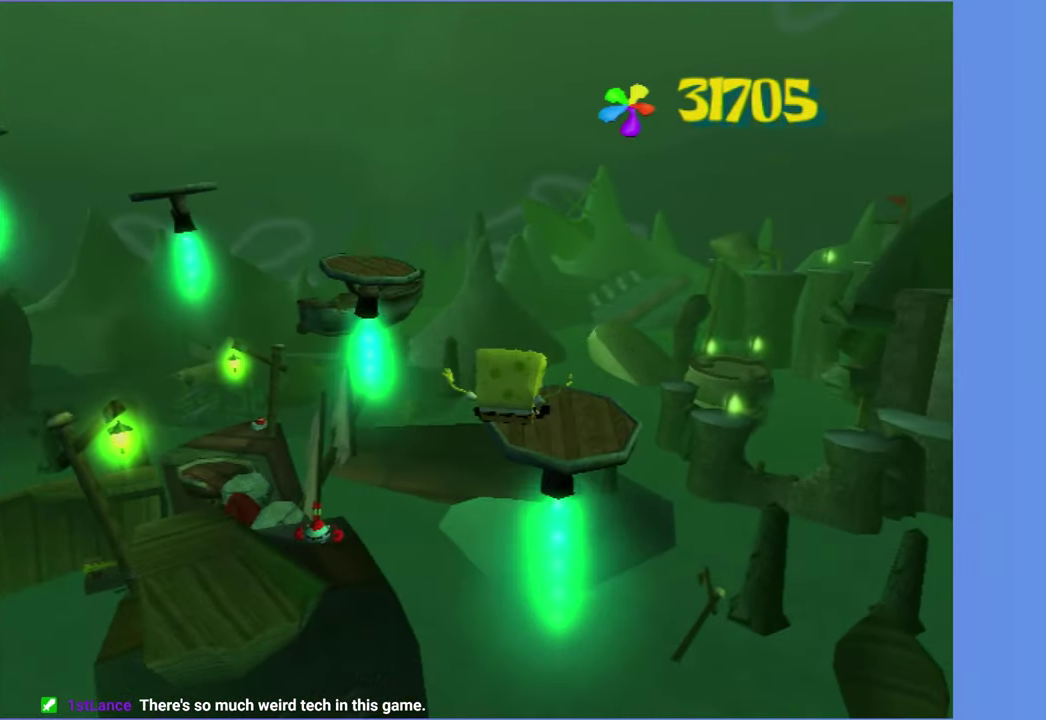
{"buttons": ["A"], "left_stick": "left", "right_stick": "center", "events": [[50, "left_stick", "up-right"], [83, "right_stick", "right"], [150, "left_stick", "up-left"], [216, "left_stick", "left"], [283, "left_stick", "down-left"], [383, "right_stick", "center"], [450, "left_stick", "left"], [500, "A", "down"]]}